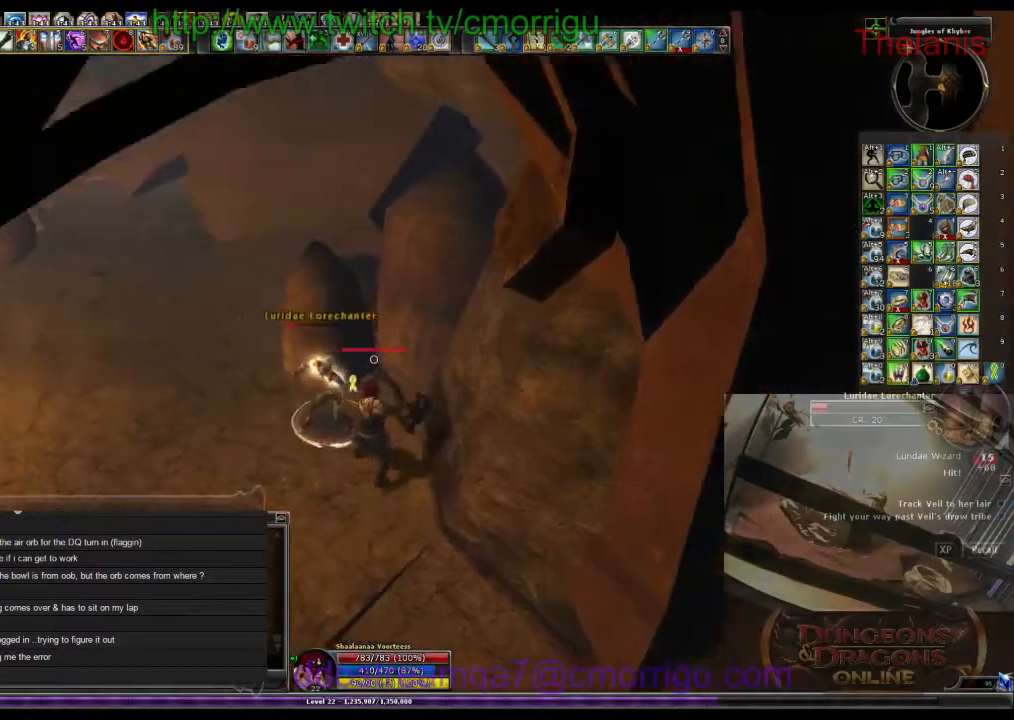
Gameplay with keyboard; each line is a JSON object with the keys held at the frame after it. "events" lists presses ("down") and releases ("up") of ".", "/", "0", "1", "2", "3", "4", "5", "6", "7", "8", "9", "a", "b", "backslash", "backspace", "c", "caps_lock", "comma", "ctrl_l", "ctrl_r", "d", "e", "equals", "escape", "f", "f1", "f10", "f11", "f12", "f2", "f3", "f4", "f5", "f6", "f7", "f8", "f9", "g", "h", "i", "j", "k", "l", "lbracket", "m", "minus", "n", "o", "p", "q", "quote", "r", "rbracket", "return", "s", "semicolon", "shift_l", "shift_r", "space", "t", "tab", "tilde", "u", "v", "w", "x", "y" and "z" between this image and that frame as [ms after this image, input, new state], when the widget could be followed in between. No other keys are recorded. Mouse input is not recorded.
{"keys": [], "events": []}
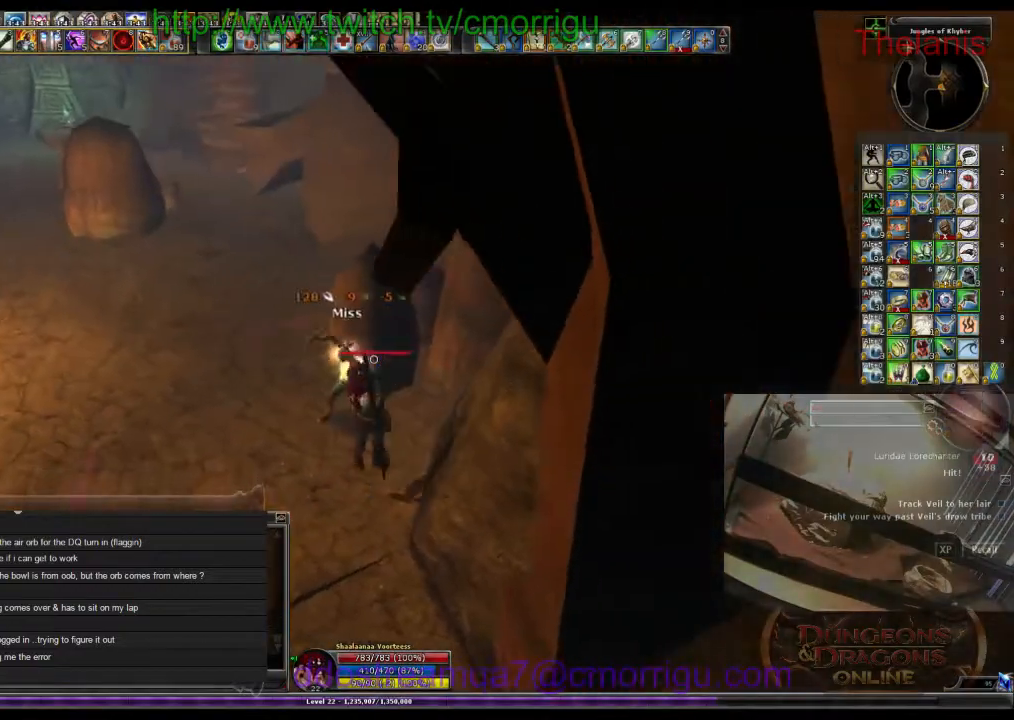
{"keys": ["a", "w"], "events": [[166, "a", "down"], [266, "w", "down"]]}
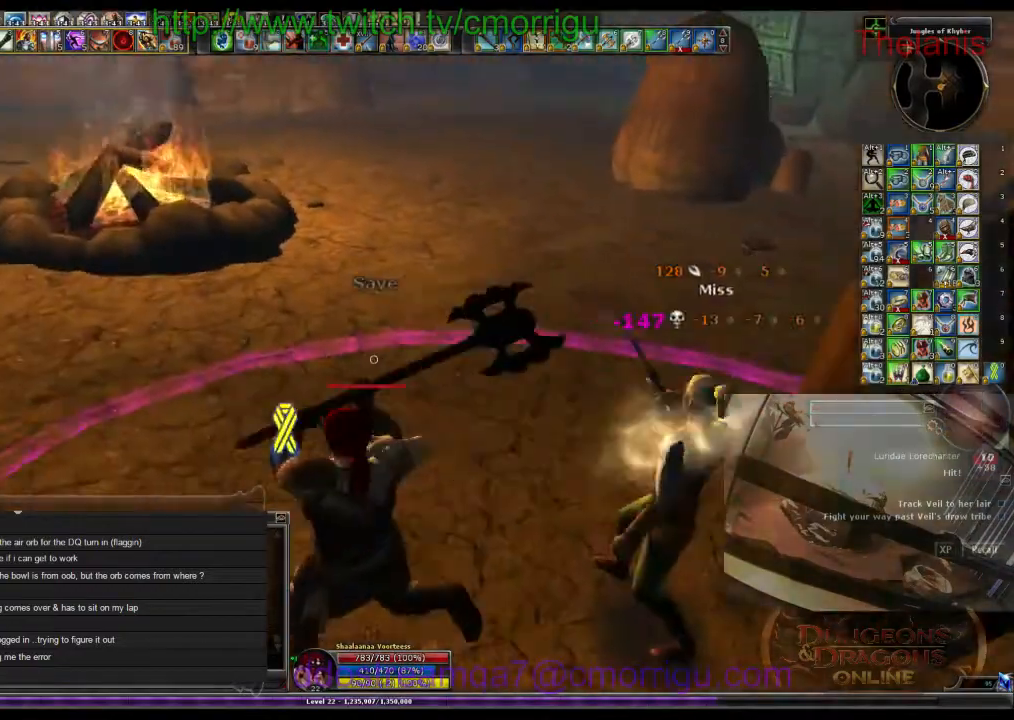
{"keys": ["a", "w"], "events": []}
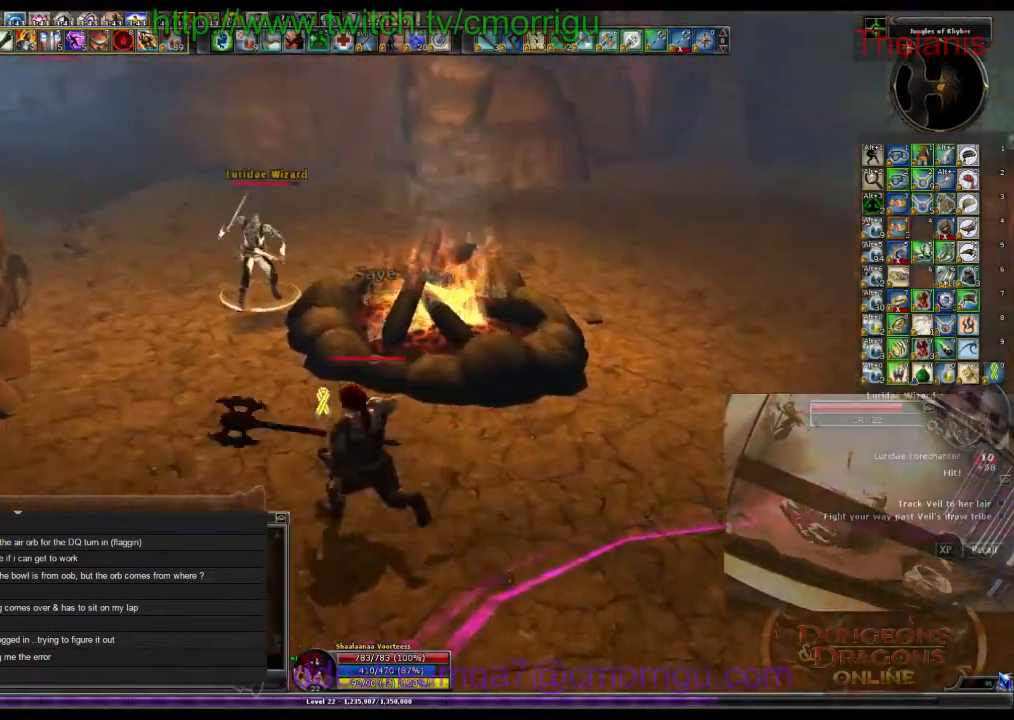
{"keys": ["1"], "events": [[233, "a", "up"], [366, "1", "down"], [366, "w", "up"]]}
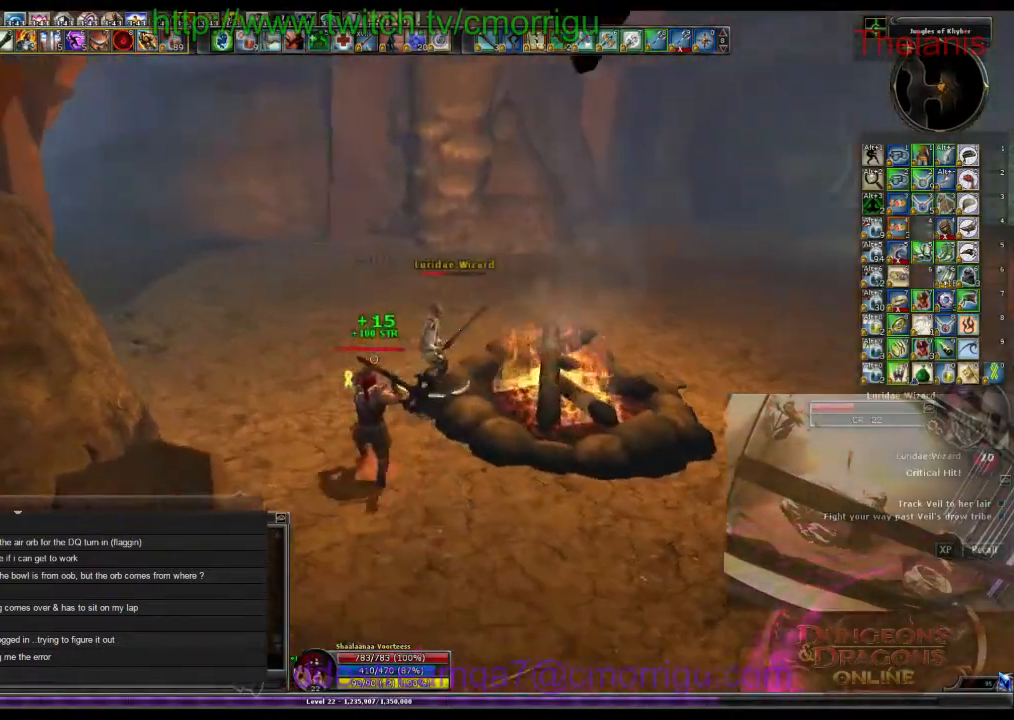
{"keys": ["w"], "events": [[33, "1", "up"], [300, "w", "down"]]}
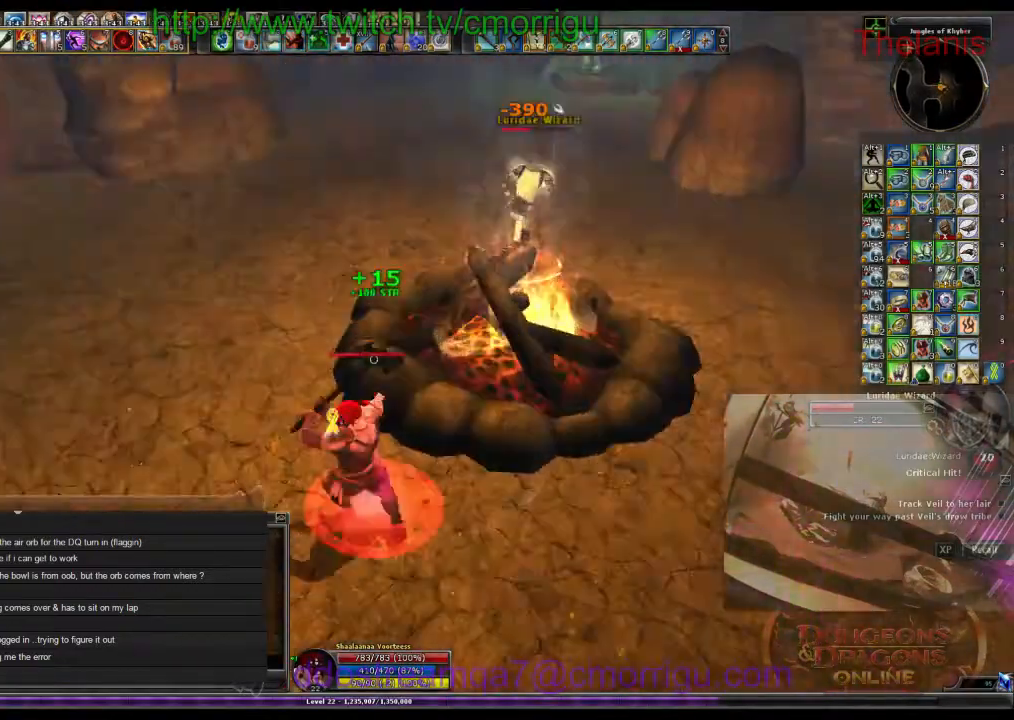
{"keys": ["2", "w"], "events": [[433, "2", "down"]]}
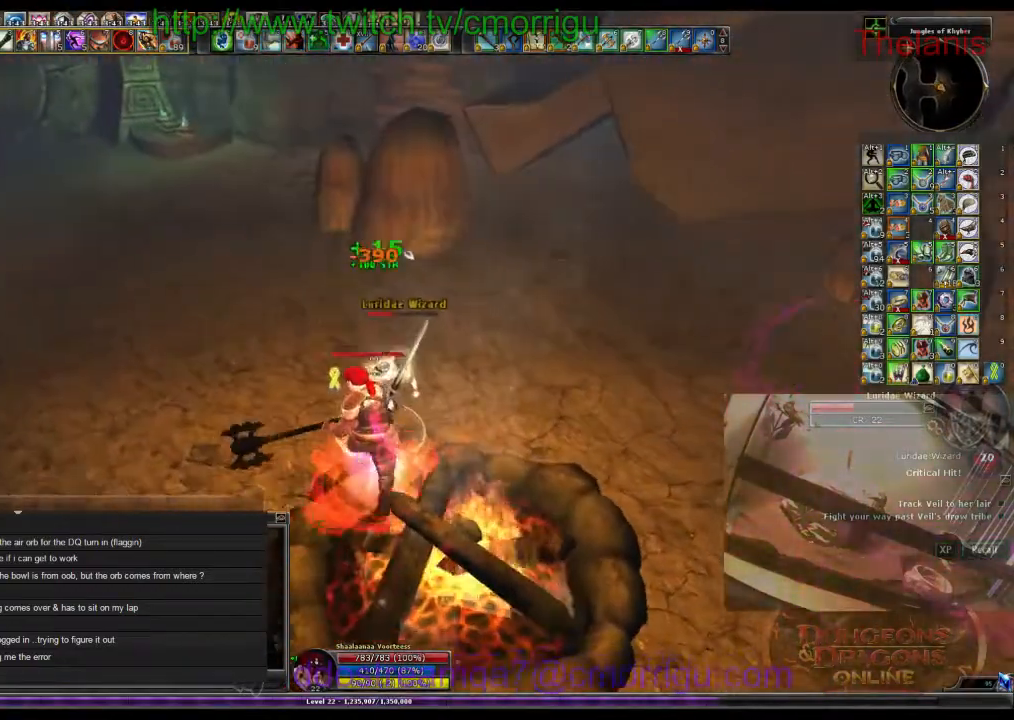
{"keys": [], "events": [[66, "w", "up"], [133, "2", "up"]]}
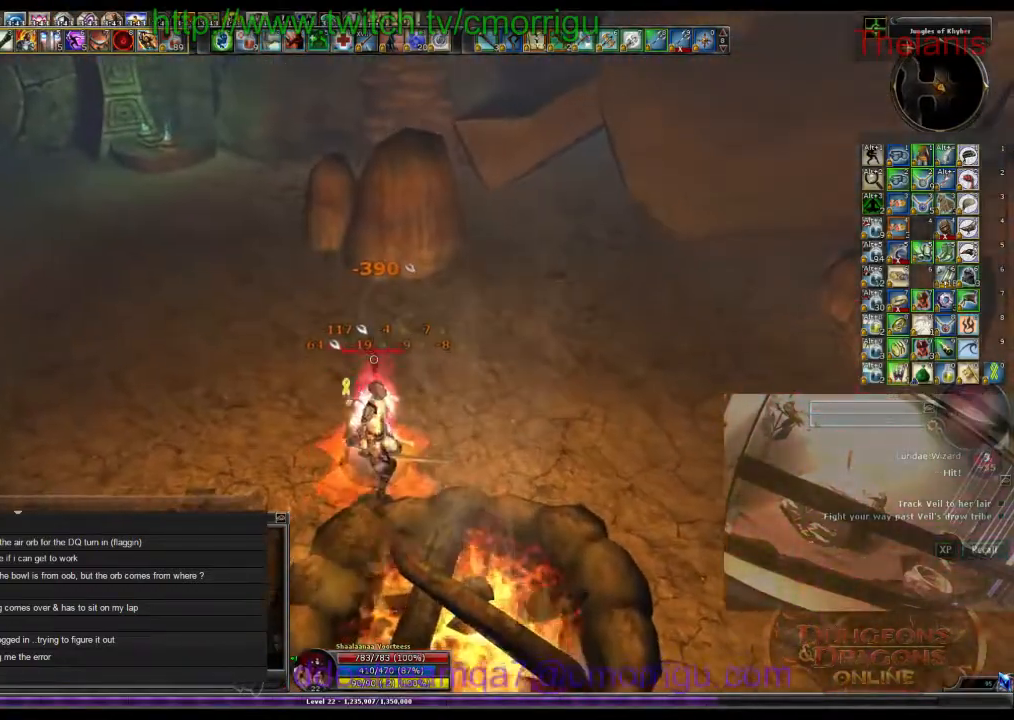
{"keys": ["w"], "events": [[233, "w", "down"]]}
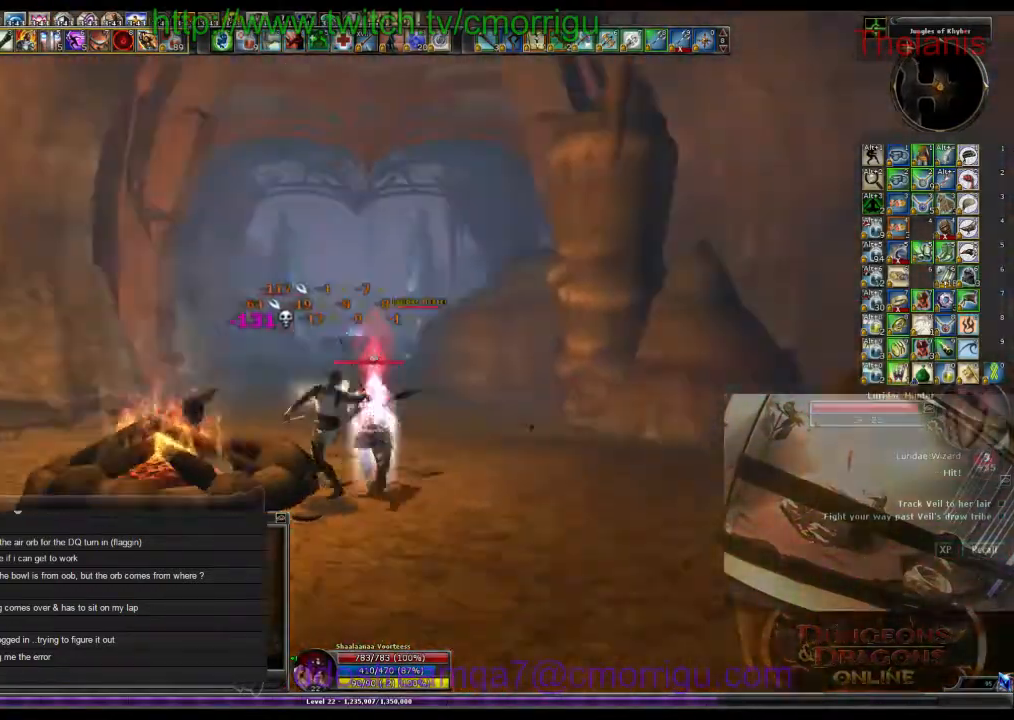
{"keys": ["w"], "events": []}
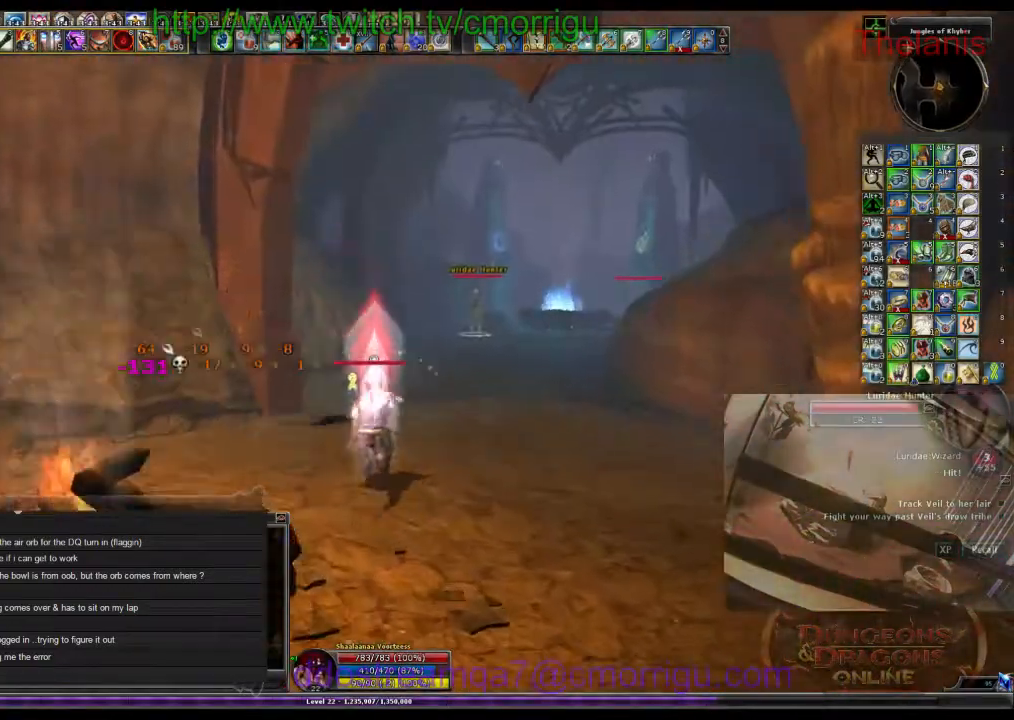
{"keys": ["w"], "events": []}
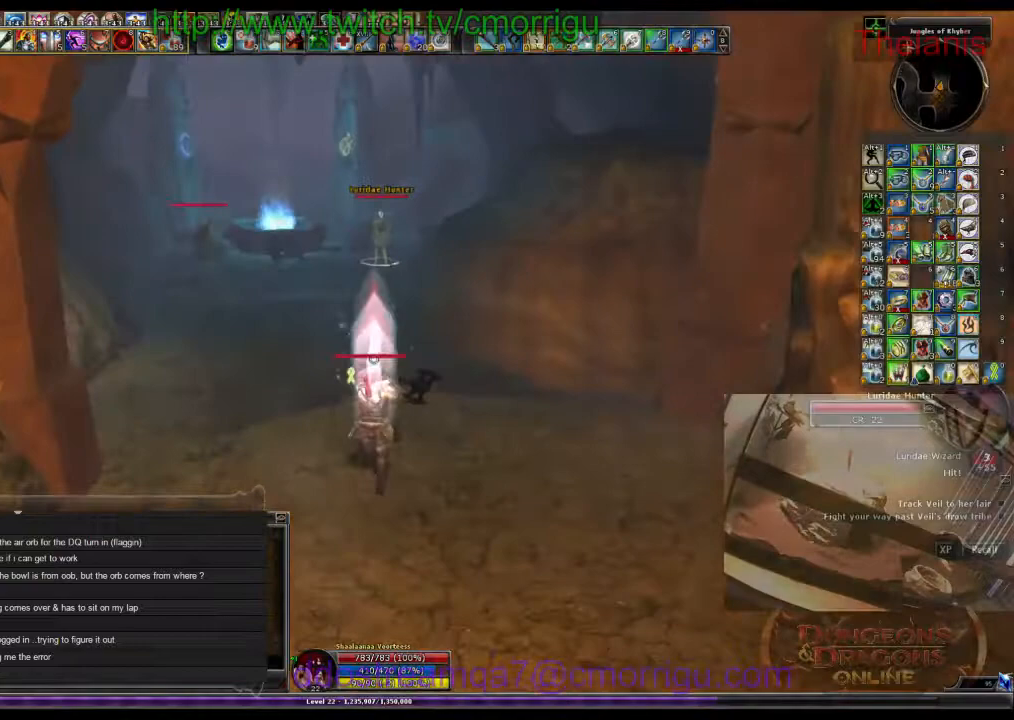
{"keys": ["w"], "events": []}
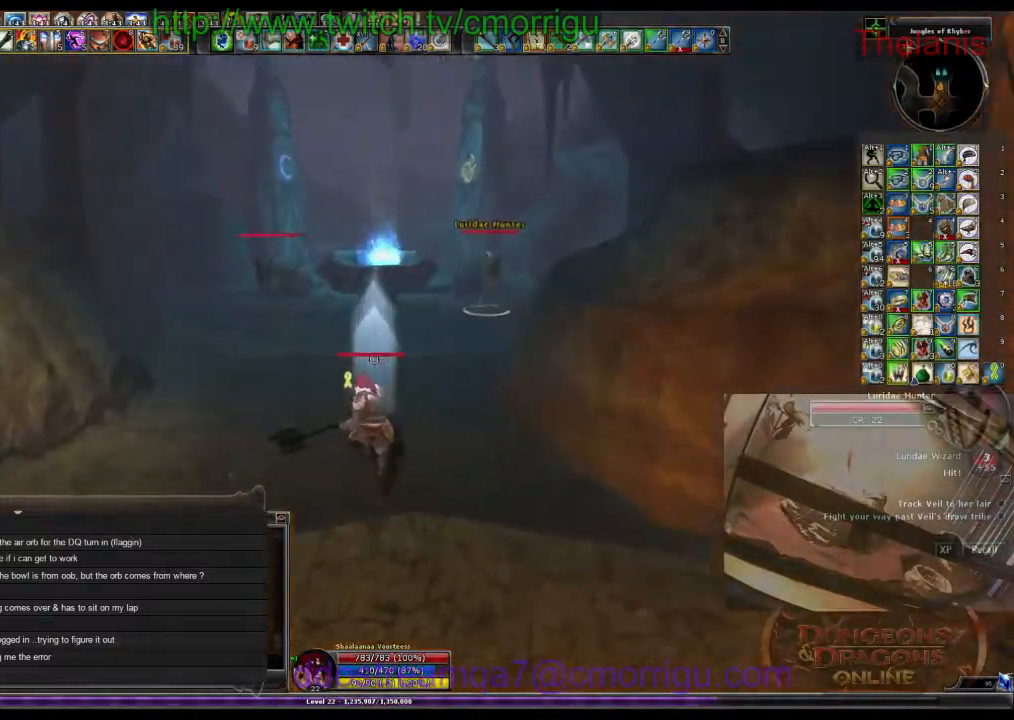
{"keys": ["w"], "events": []}
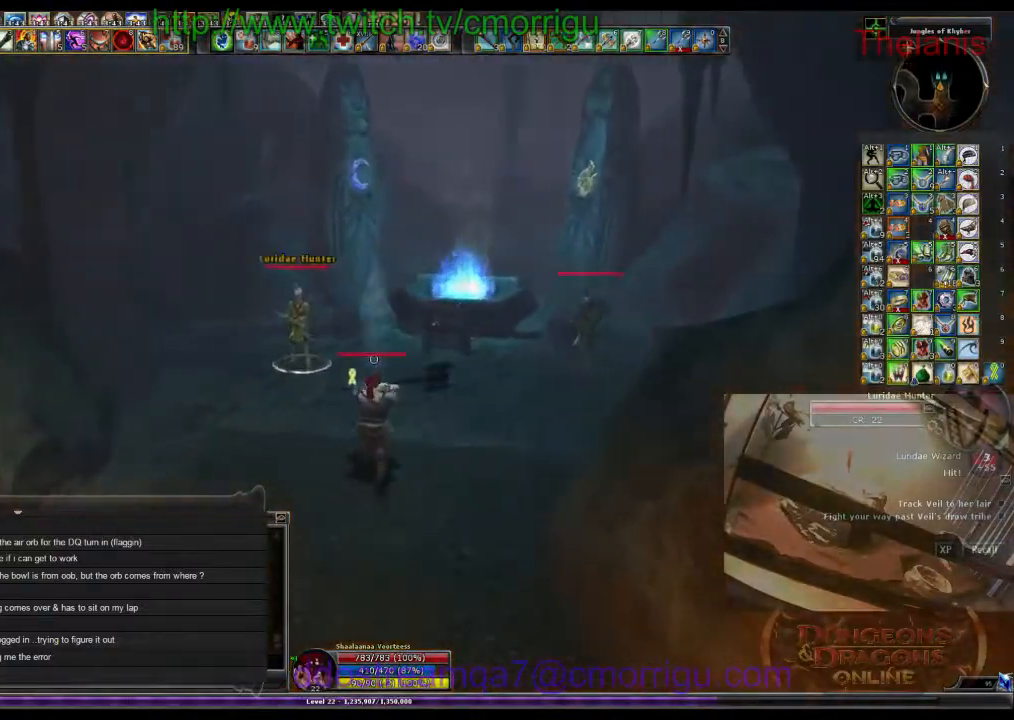
{"keys": ["w"], "events": [[100, "1", "down"], [100, "w", "up"], [300, "1", "up"], [466, "w", "down"]]}
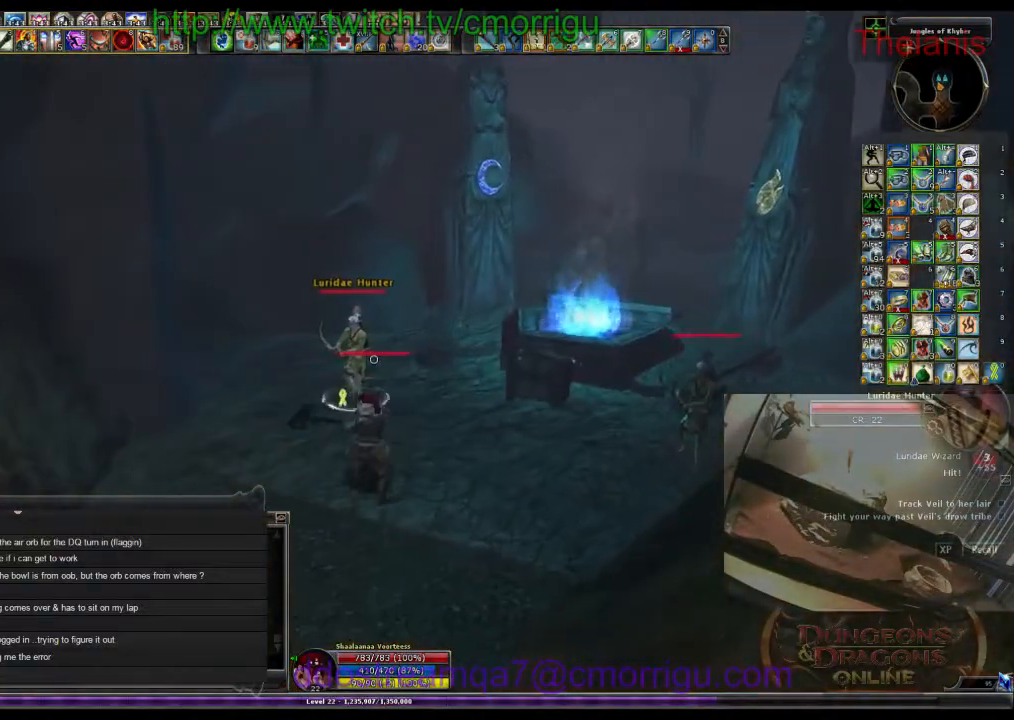
{"keys": [], "events": [[100, "2", "down"], [166, "w", "up"], [266, "2", "up"]]}
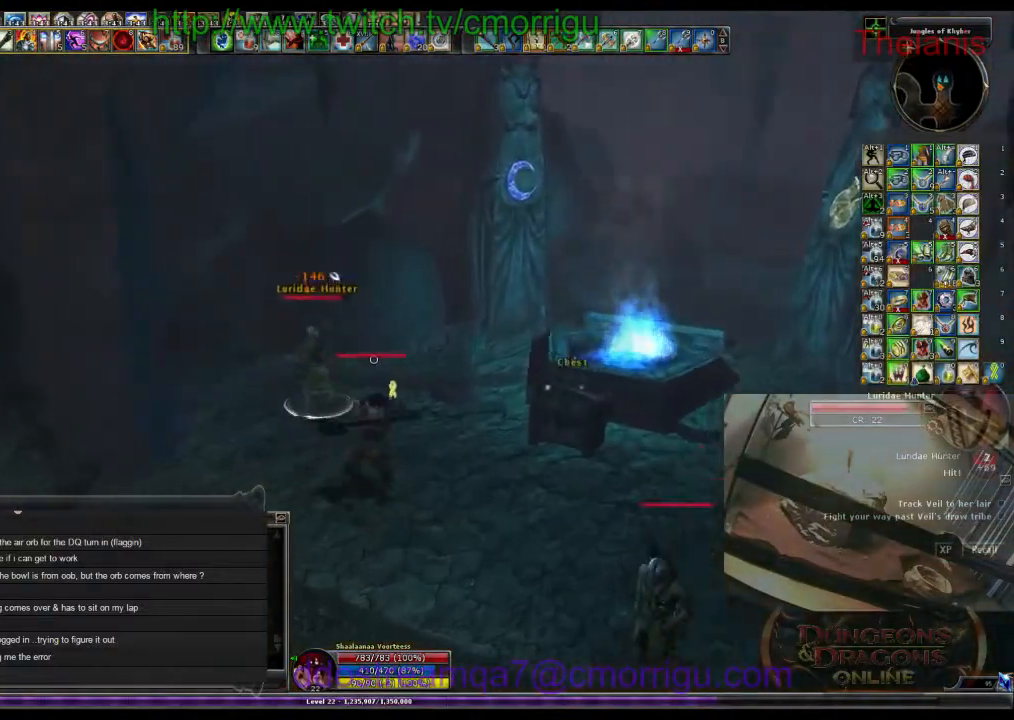
{"keys": [], "events": [[66, "w", "down"], [500, "w", "up"]]}
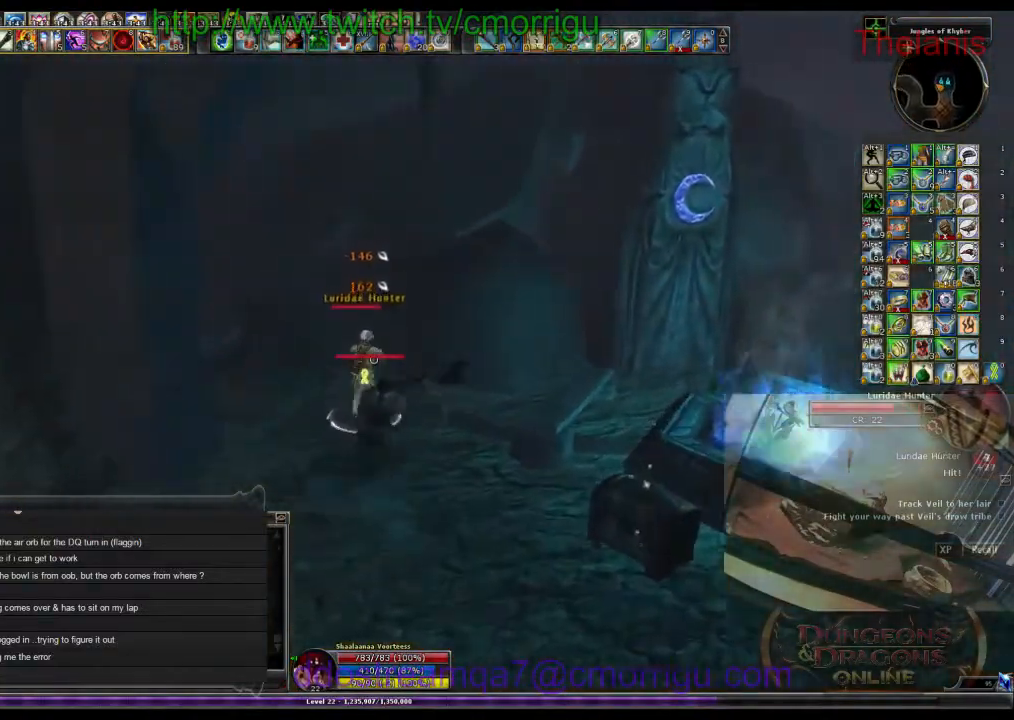
{"keys": [], "events": []}
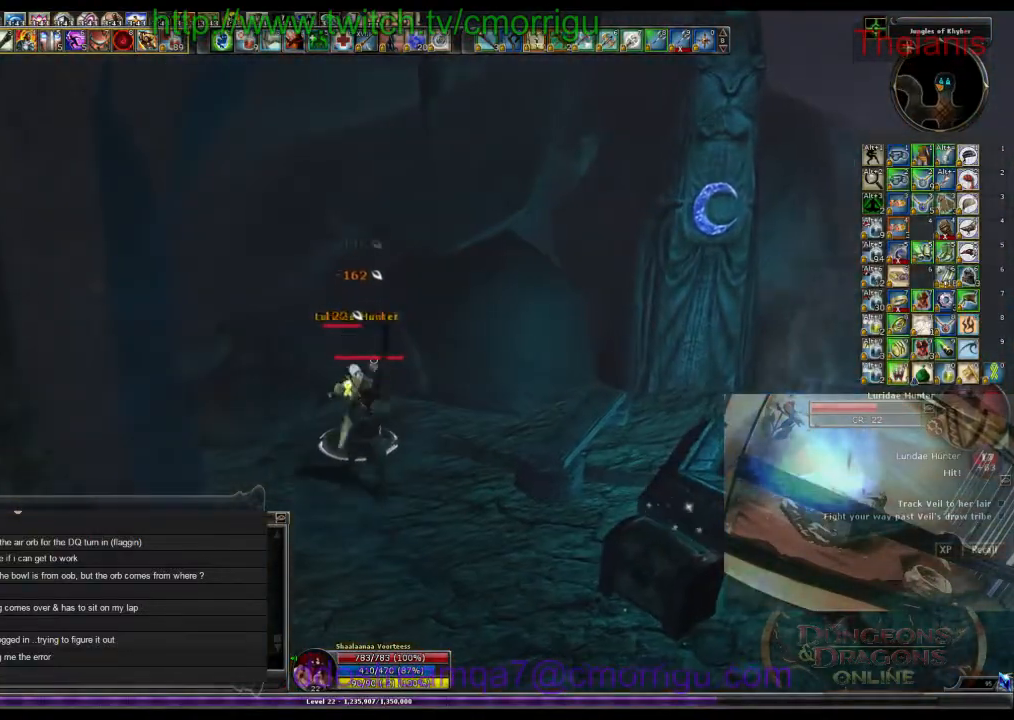
{"keys": [], "events": []}
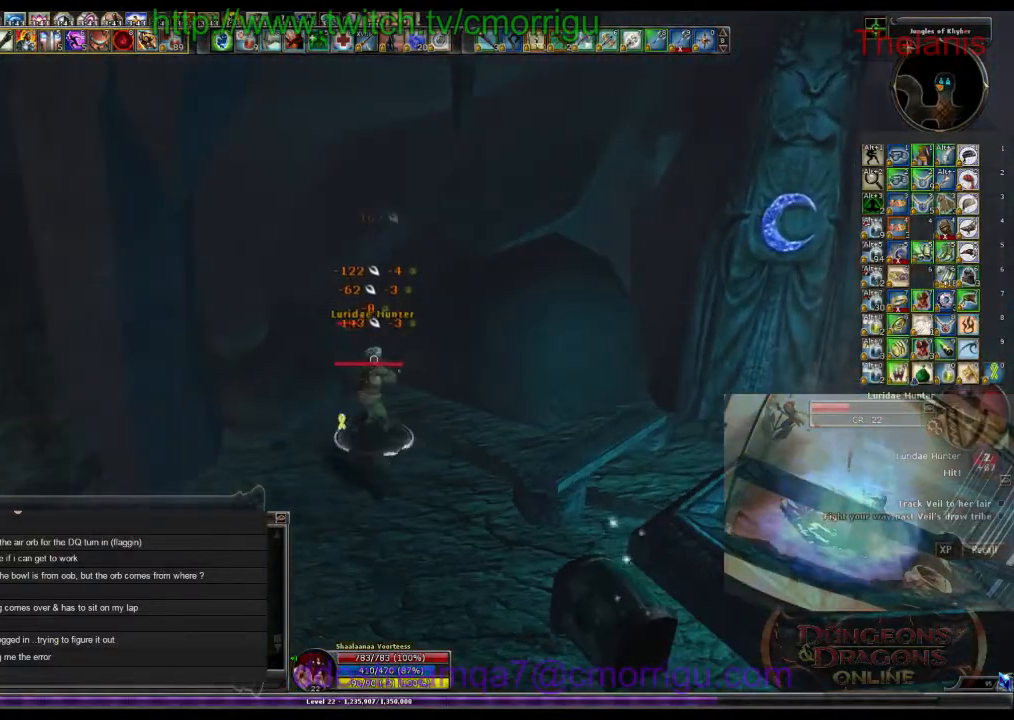
{"keys": [], "events": []}